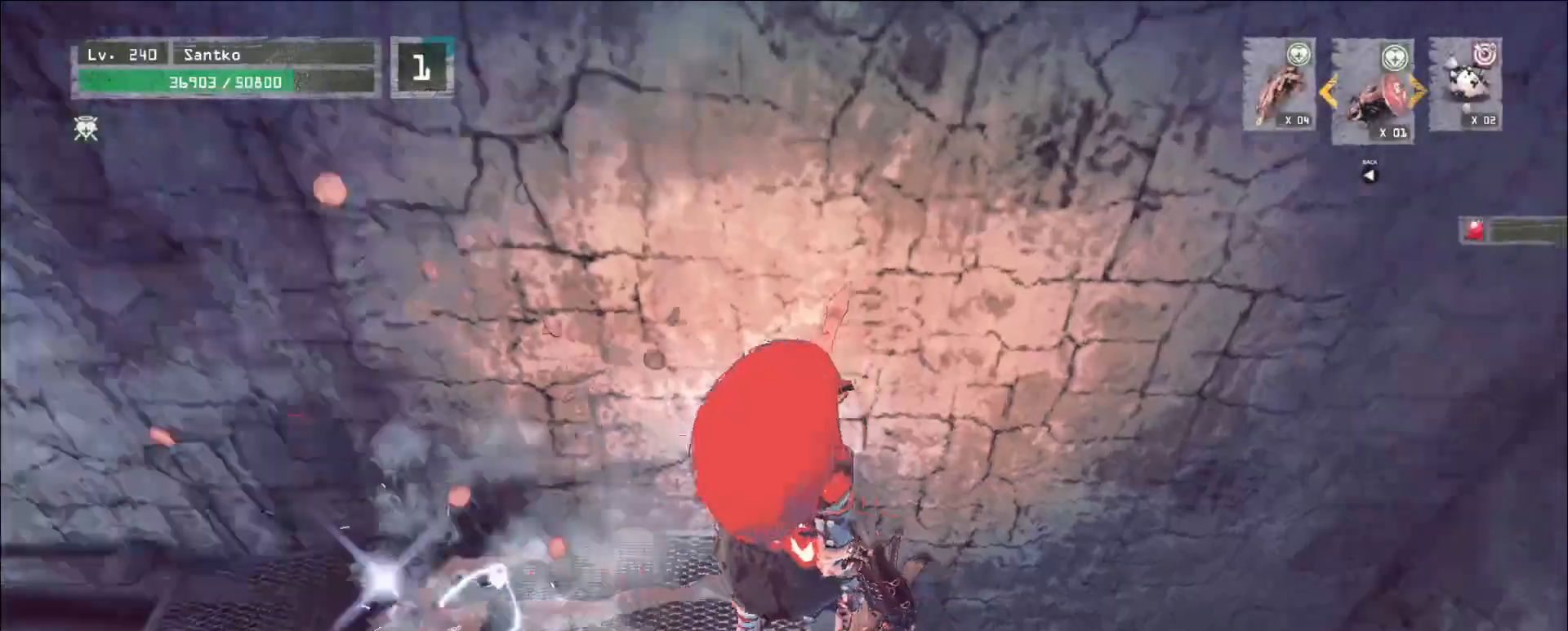
Gameplay with keyboard and mouse; each line is a JSON object with the keys and mouse buttons held at the frame after it. "events" lists presses ("down") and releases ("up") of "1", "2", "3", "4", "5", "a", "alt", "b", "c", "ctrl", "d", "e", "f", "g", "q", "r", "s", "shift", "space", "t", "tab", "v", "w", "x", "z", "mouse_left", "mouse_wheel", "mouse_right", "mouse_mb4" and "mouse_mb5" between this image and that frame as [ms after this image, input, new state], when the widget could be followed in between. "mouse_left", "mouse_wheel", "mouse_right", "mouse_mb4", "mouse_mb5" = the "left", "wheel", "right", "mb4", "mb5" buttons of the "mouse" list. No other keys are recorded. "wheel" means that the mouse wheel is clicked or scrolled. Not read: mouse_move.
{"keys": ["a"], "mouse": [], "events": [[80, "s", "down"], [360, "a", "down"], [520, "s", "up"]]}
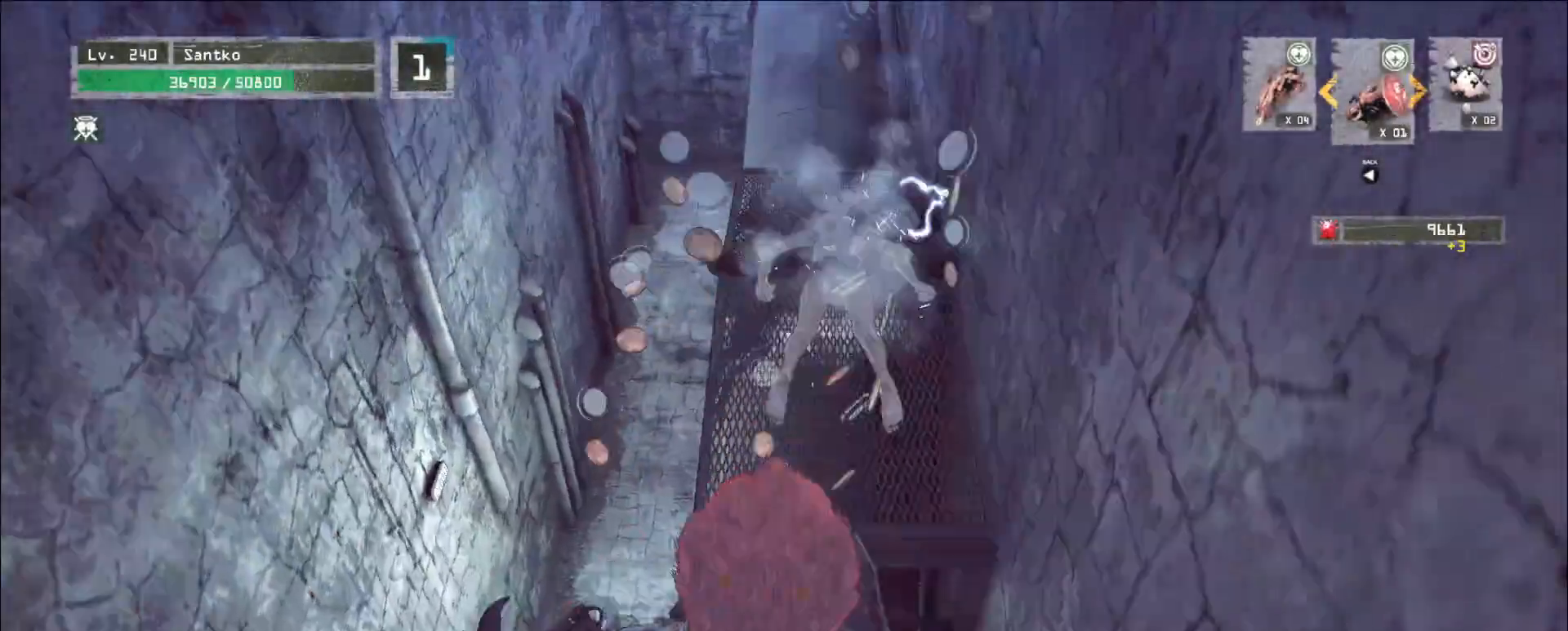
{"keys": ["a"], "mouse": [], "events": [[240, "w", "down"], [480, "w", "up"]]}
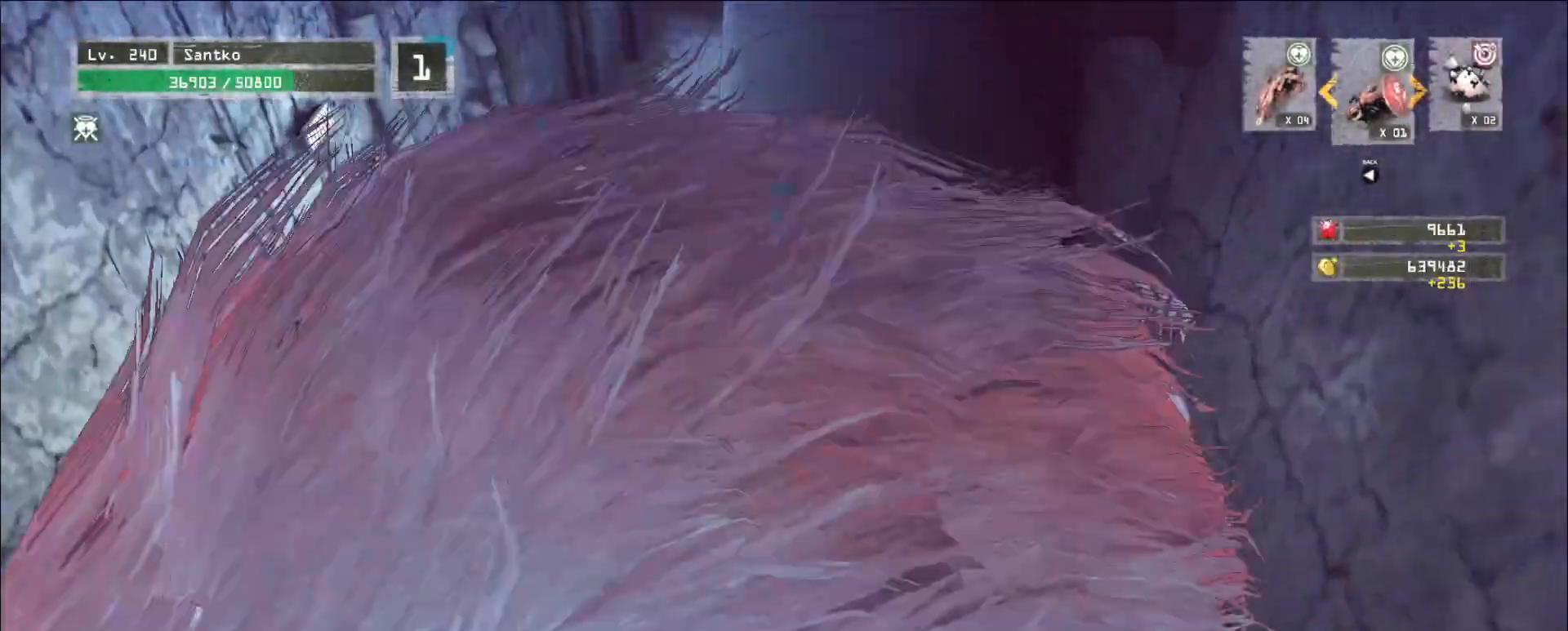
{"keys": ["w"], "mouse": [], "events": [[240, "w", "down"], [360, "a", "up"], [400, "mouse_left", "down"], [520, "mouse_left", "up"]]}
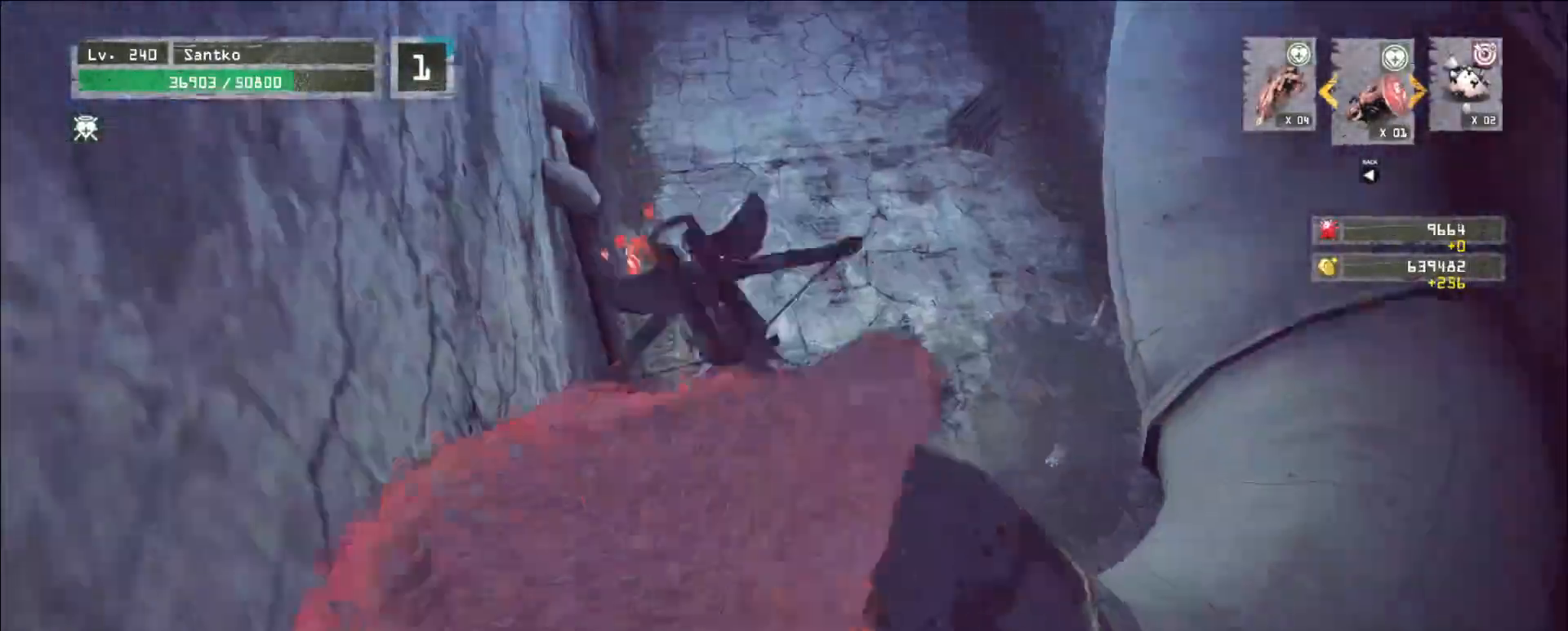
{"keys": ["w"], "mouse": [], "events": []}
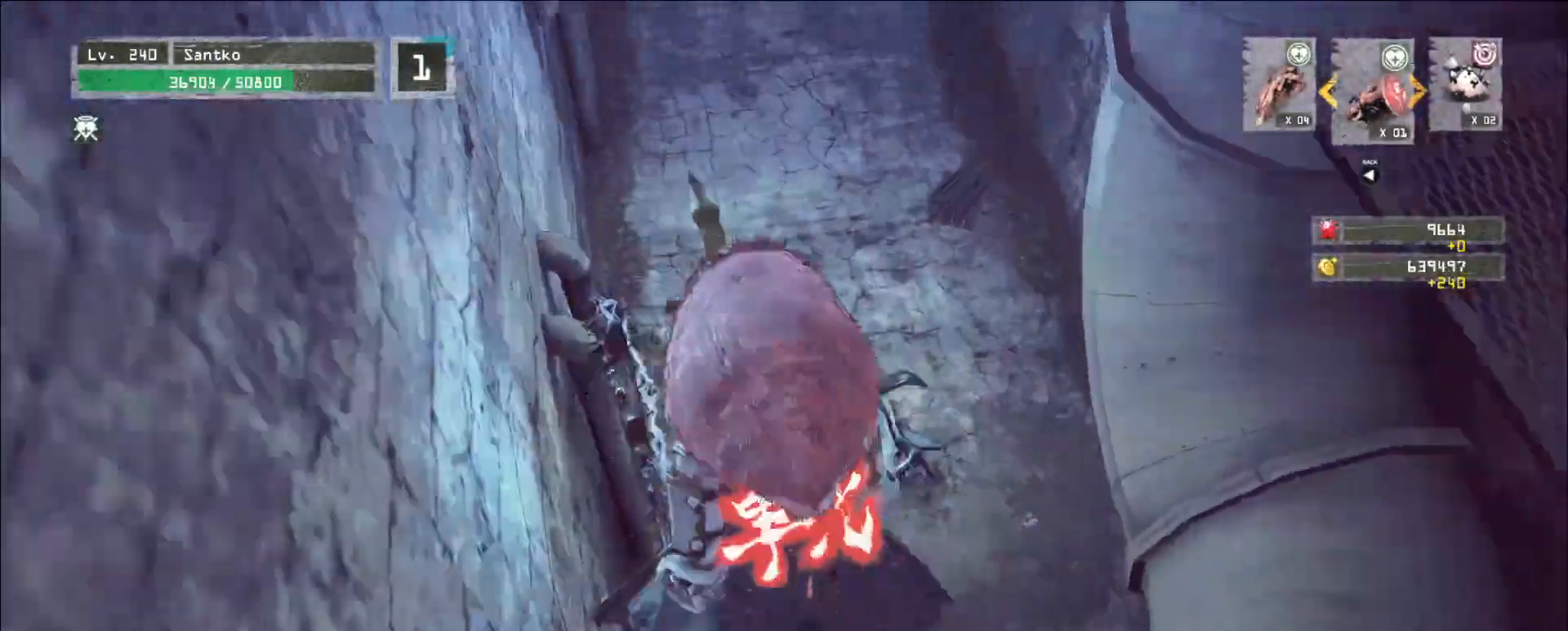
{"keys": ["w"], "mouse": [], "events": []}
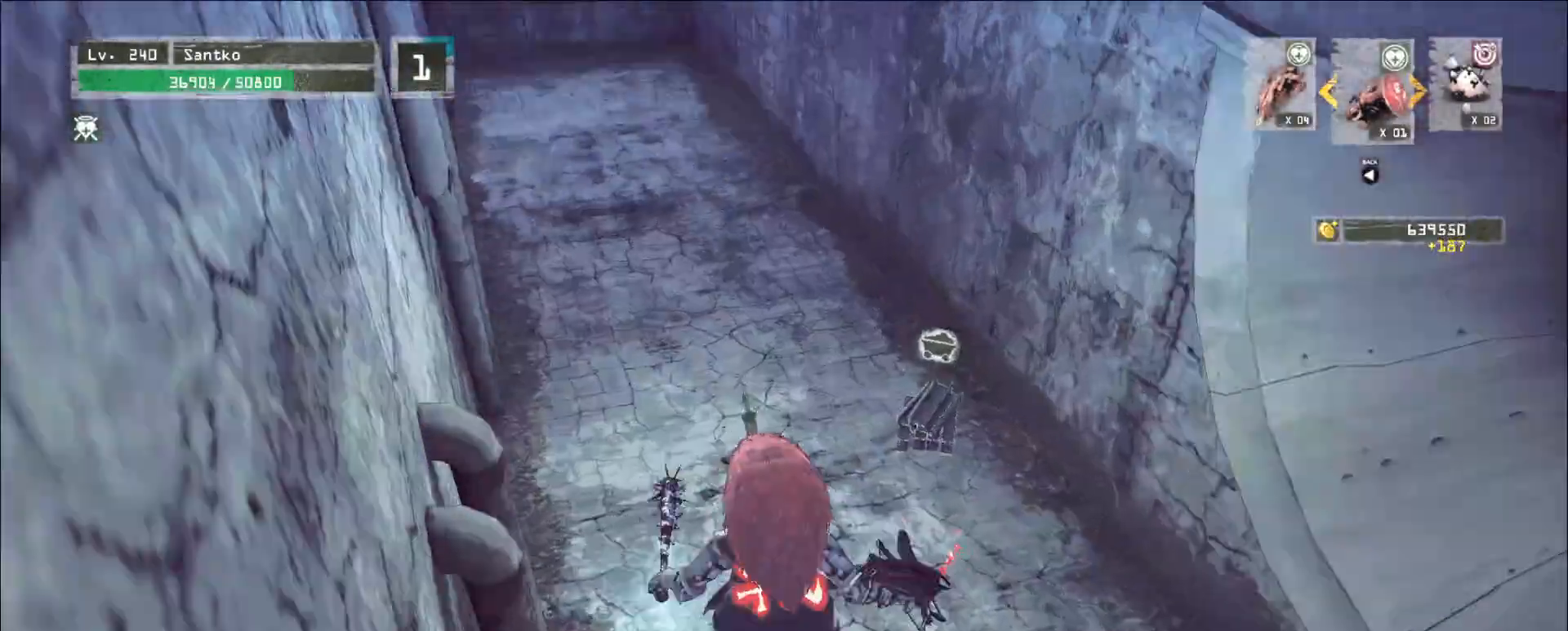
{"keys": ["w"], "mouse": [], "events": [[200, "d", "down"], [440, "d", "up"]]}
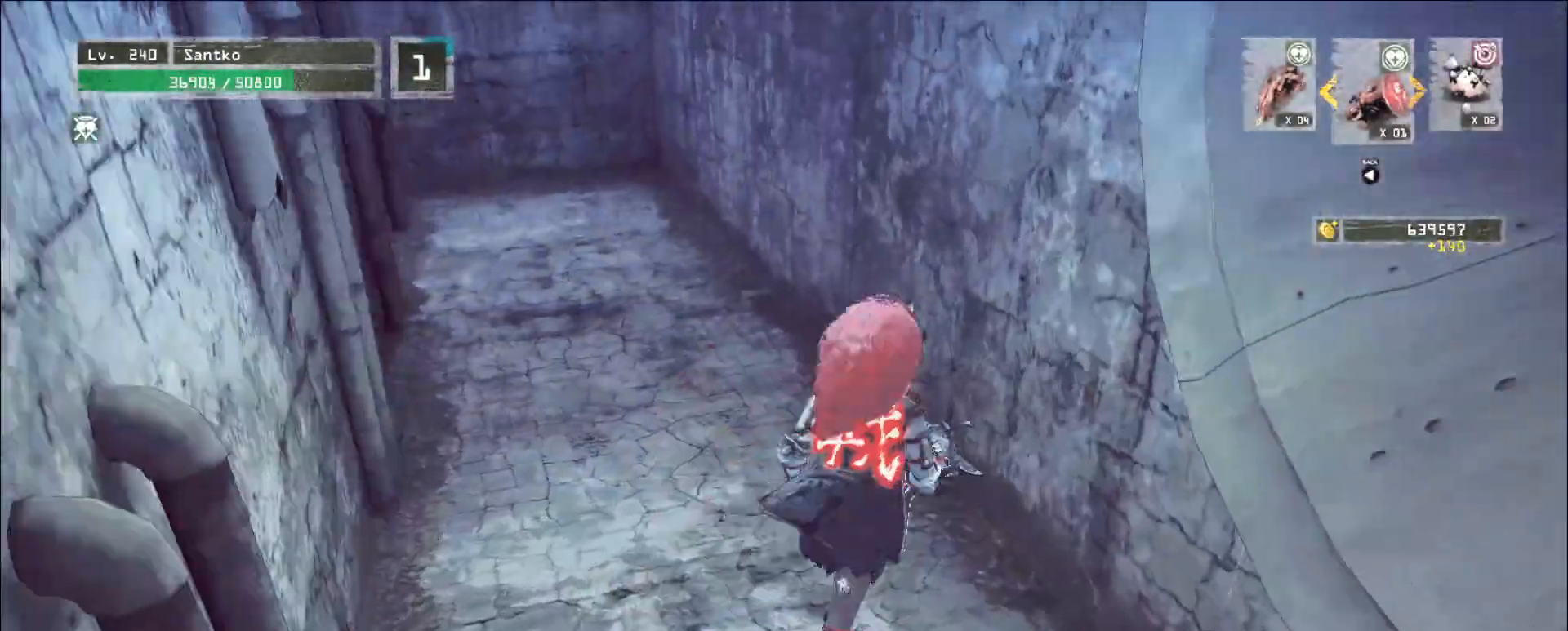
{"keys": [], "mouse": [], "events": [[40, "w", "up"]]}
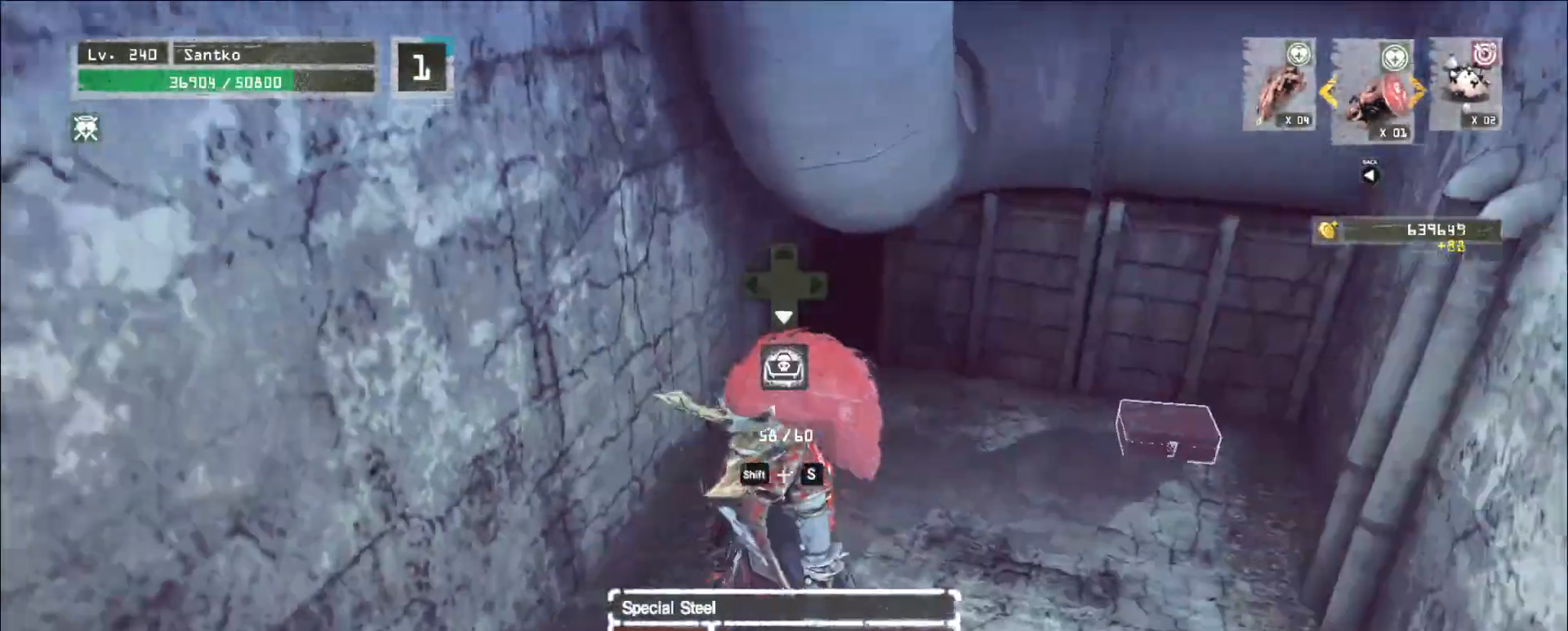
{"keys": ["d", "w"], "mouse": [], "events": [[120, "d", "down"], [240, "w", "down"]]}
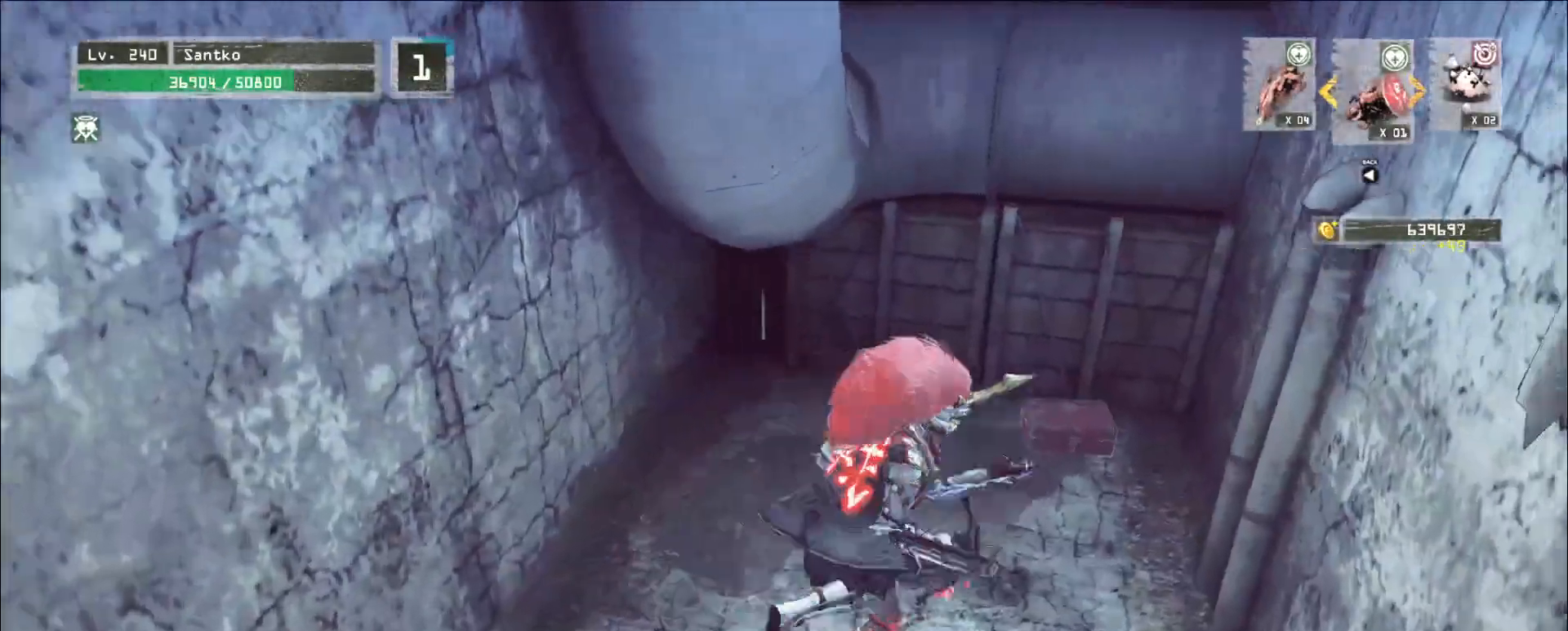
{"keys": ["f"], "mouse": [], "events": [[120, "d", "up"], [280, "w", "up"], [360, "f", "down"], [400, "f", "up"], [480, "f", "down"]]}
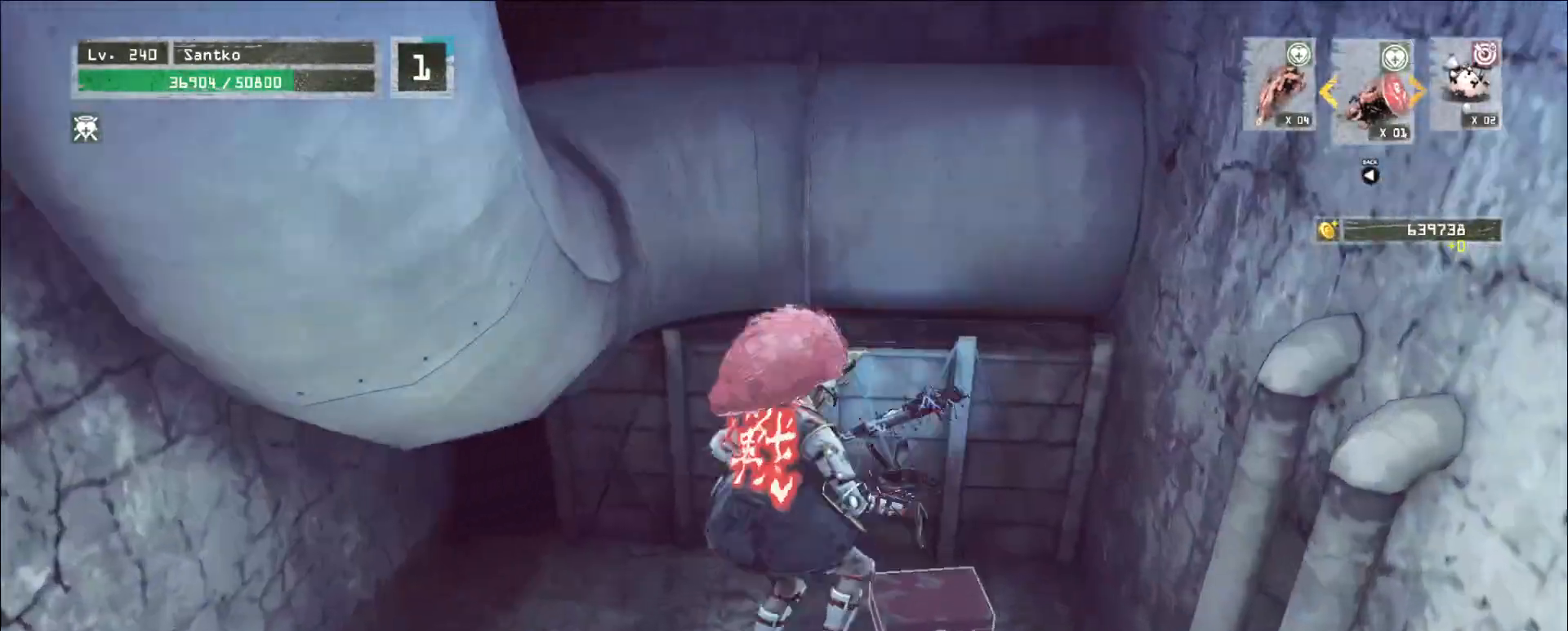
{"keys": [], "mouse": [], "events": [[40, "f", "up"]]}
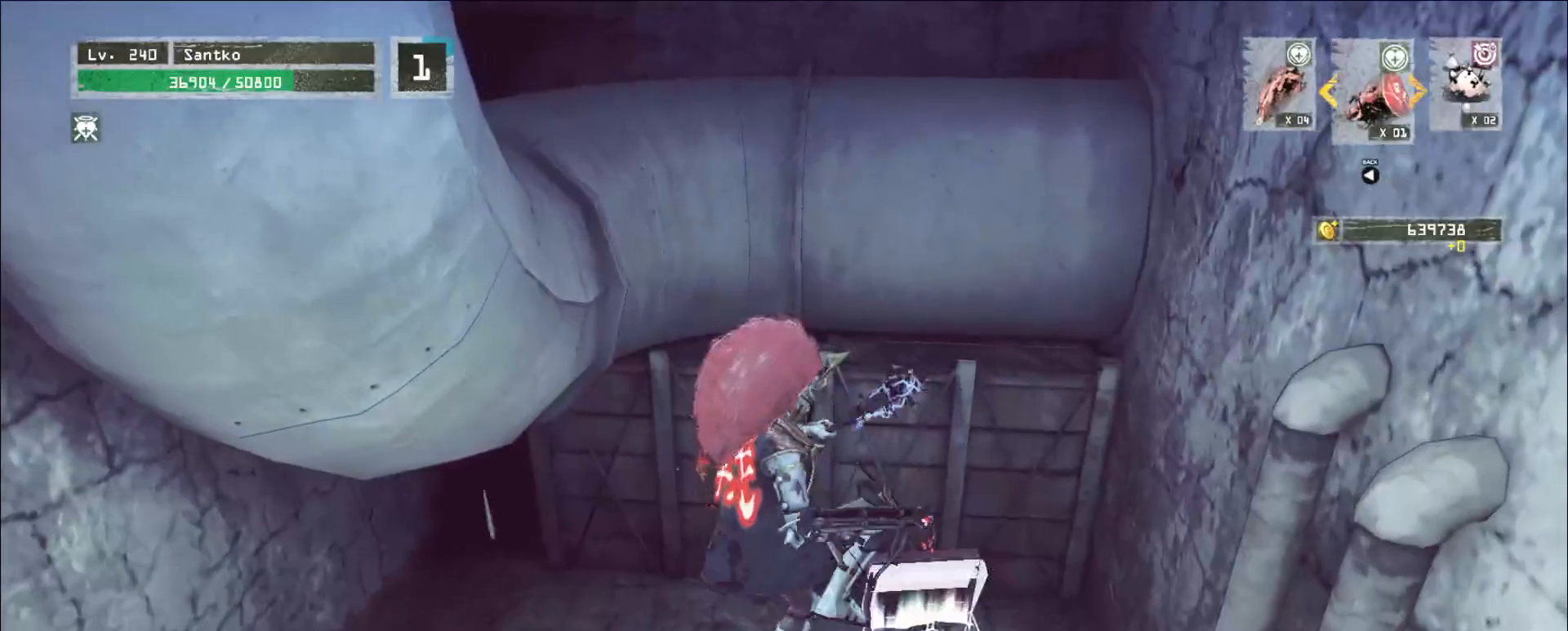
{"keys": [], "mouse": [], "events": []}
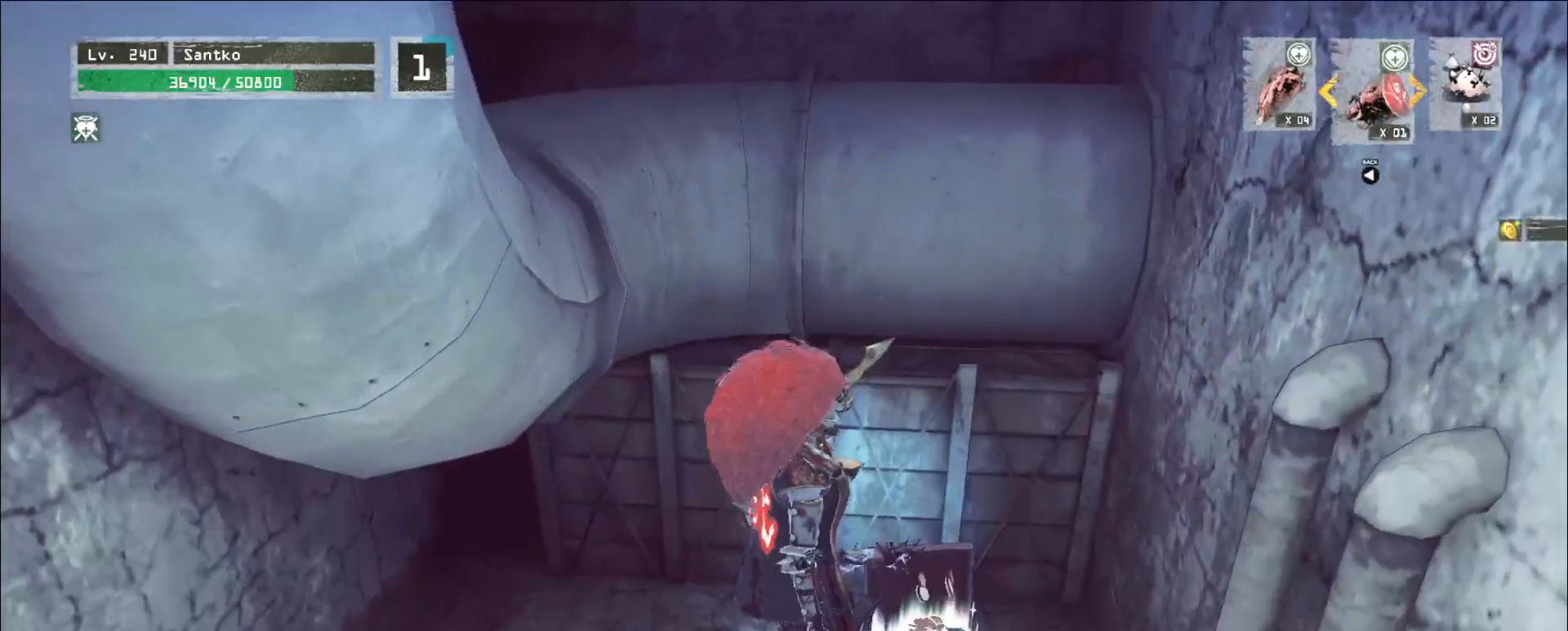
{"keys": ["w"], "mouse": [], "events": [[440, "w", "down"]]}
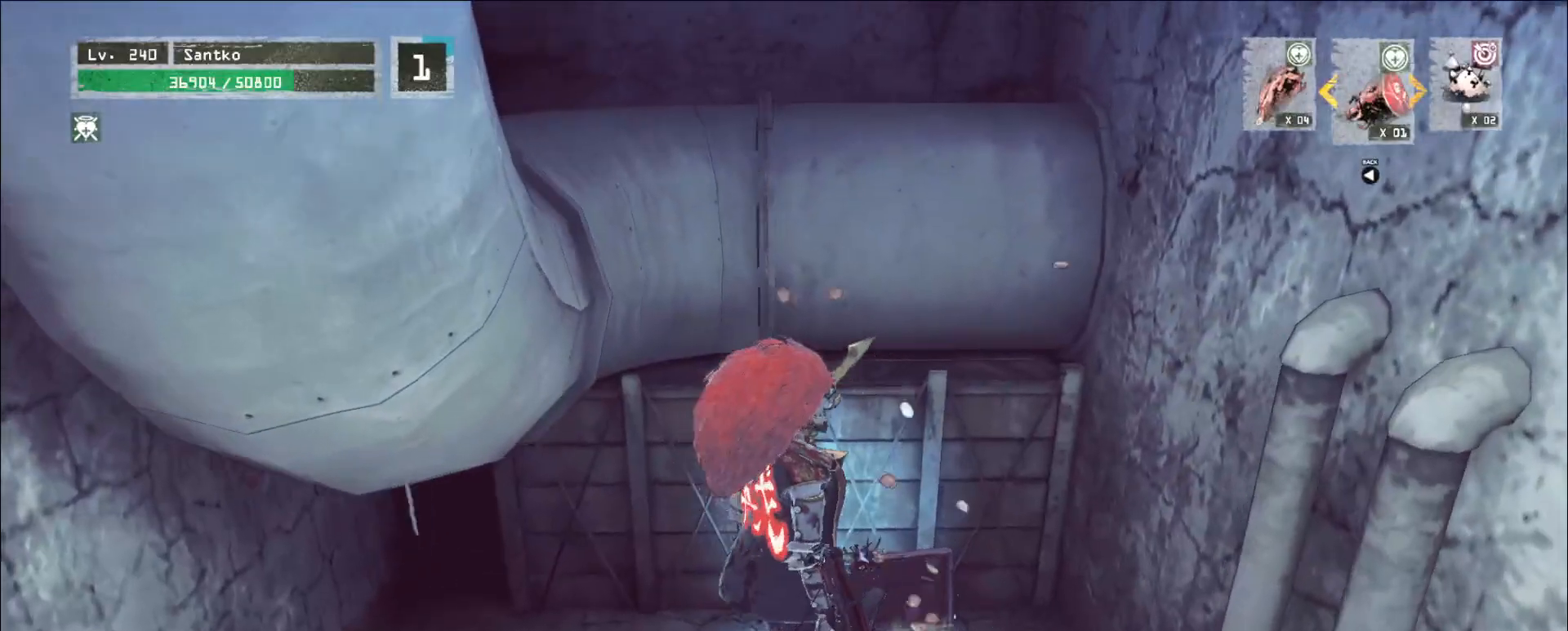
{"keys": ["w"], "mouse": [], "events": [[160, "space", "down"], [240, "space", "up"]]}
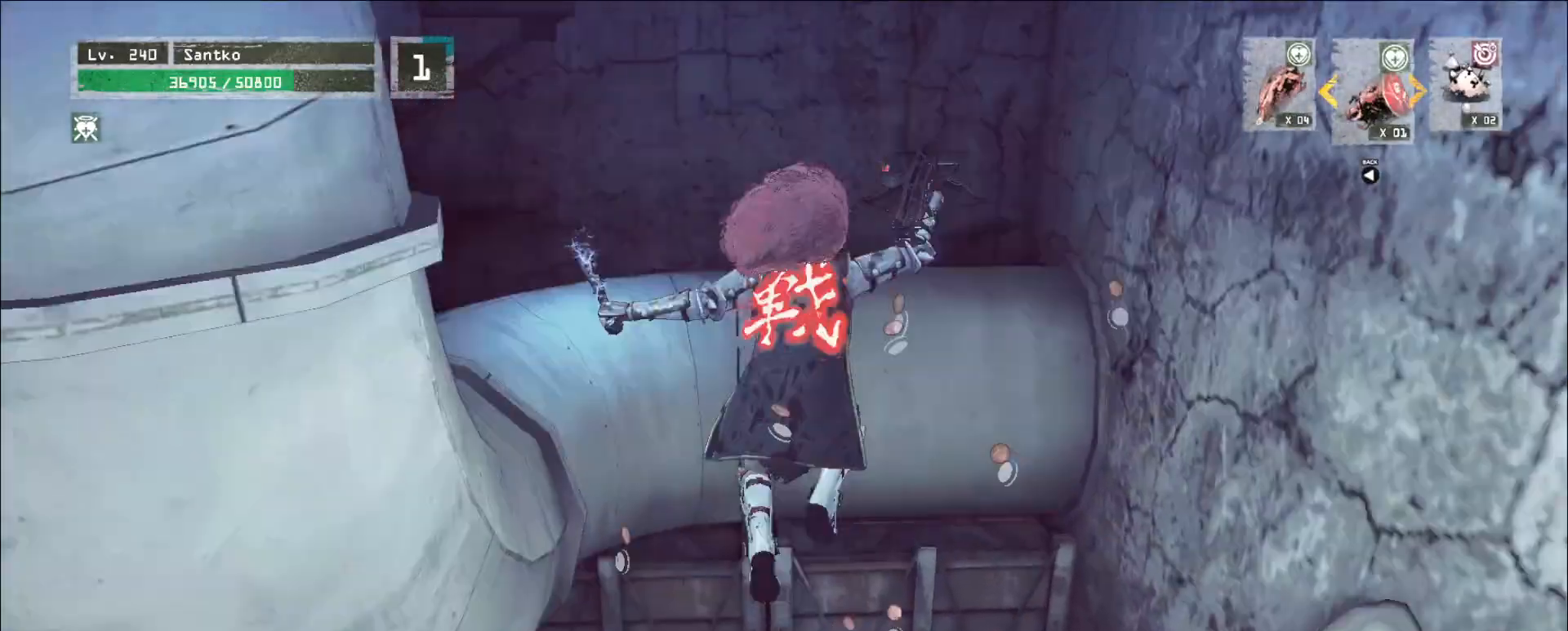
{"keys": ["w"], "mouse": [], "events": []}
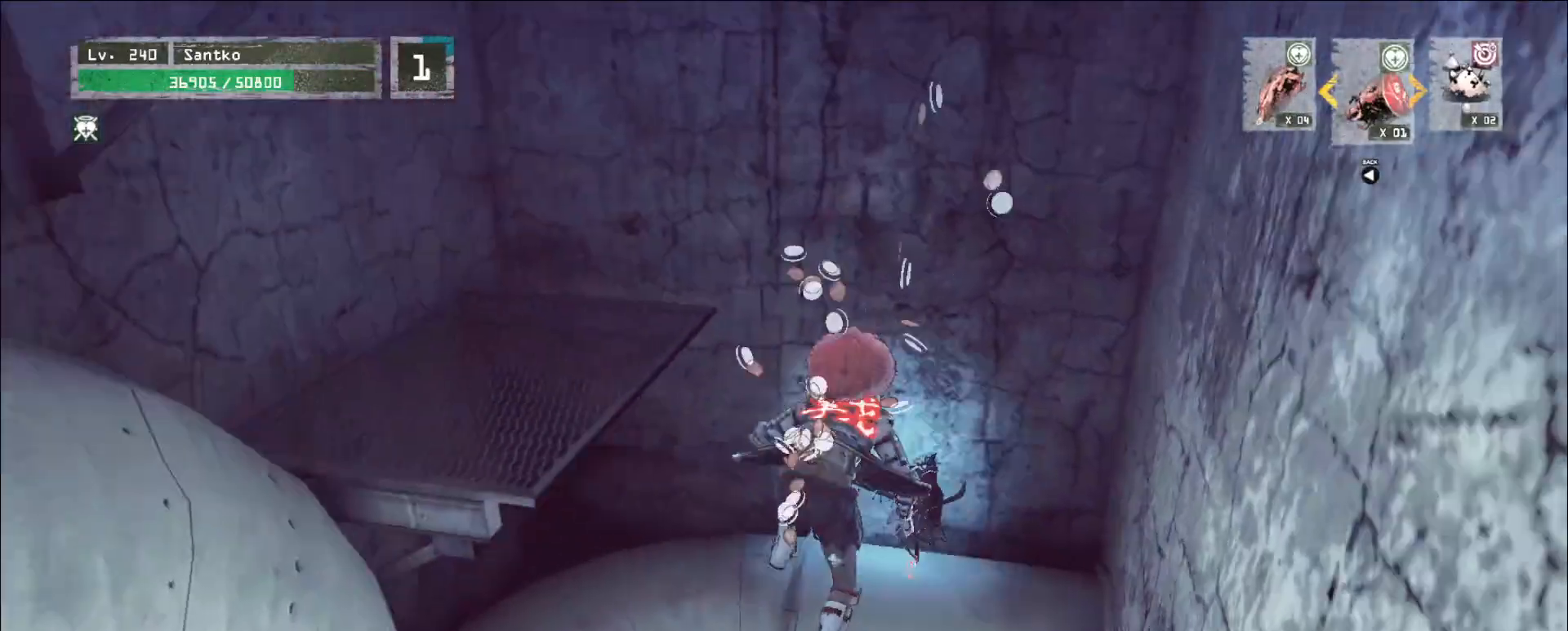
{"keys": ["w"], "mouse": [], "events": [[120, "space", "down"], [280, "space", "up"], [440, "4", "down"], [480, "4", "up"]]}
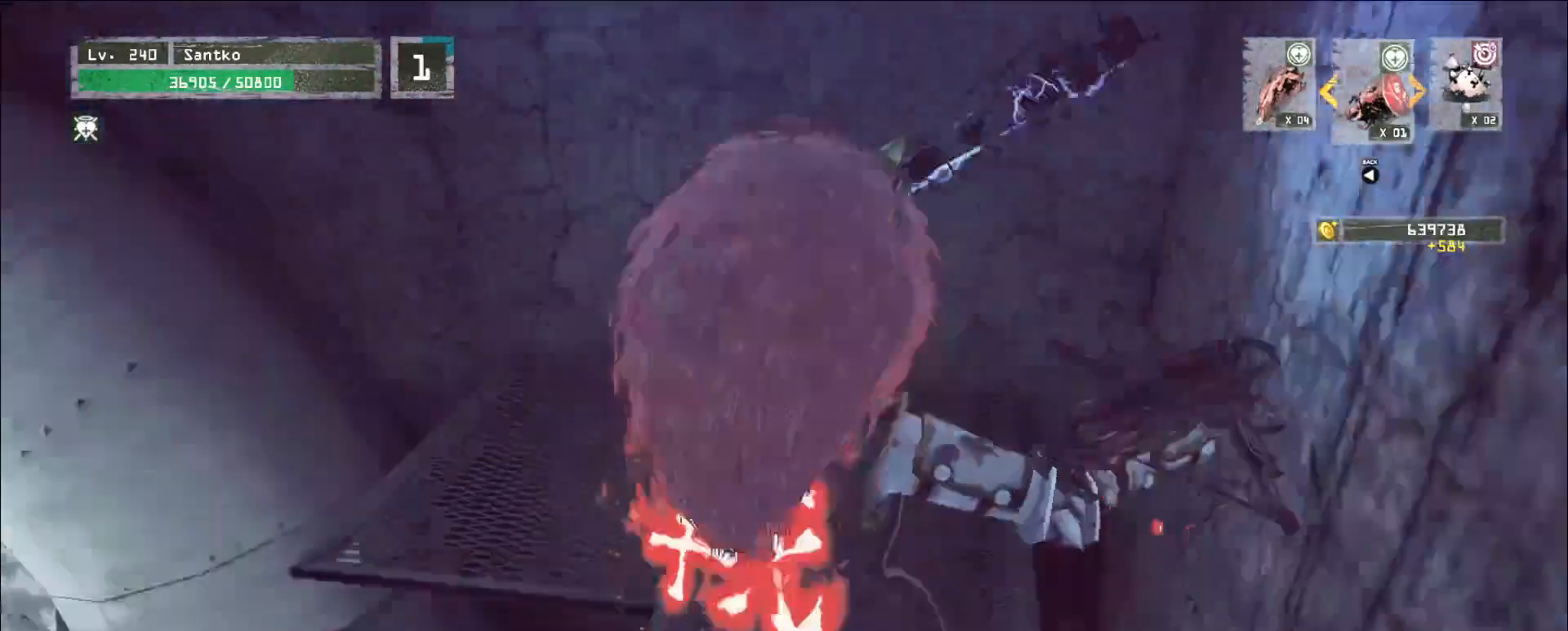
{"keys": ["g", "space", "w"], "mouse": ["left", "wheel"], "events": [[400, "mouse_left", "down"], [400, "mouse_wheel", "down"], [400, "space", "down"], [440, "g", "down"]]}
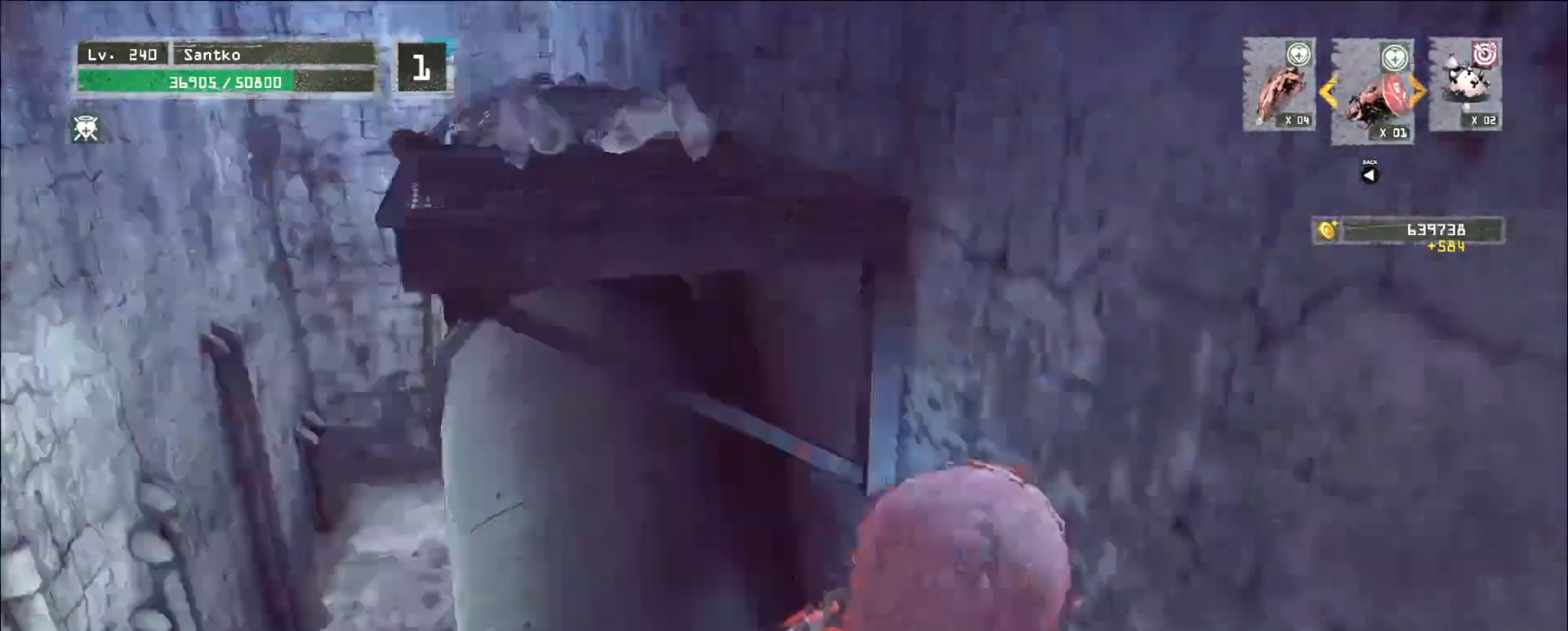
{"keys": ["w"], "mouse": [], "events": [[40, "a", "down"], [40, "mouse_left", "up"], [40, "space", "up"], [80, "g", "up"], [80, "mouse_wheel", "up"], [200, "a", "up"]]}
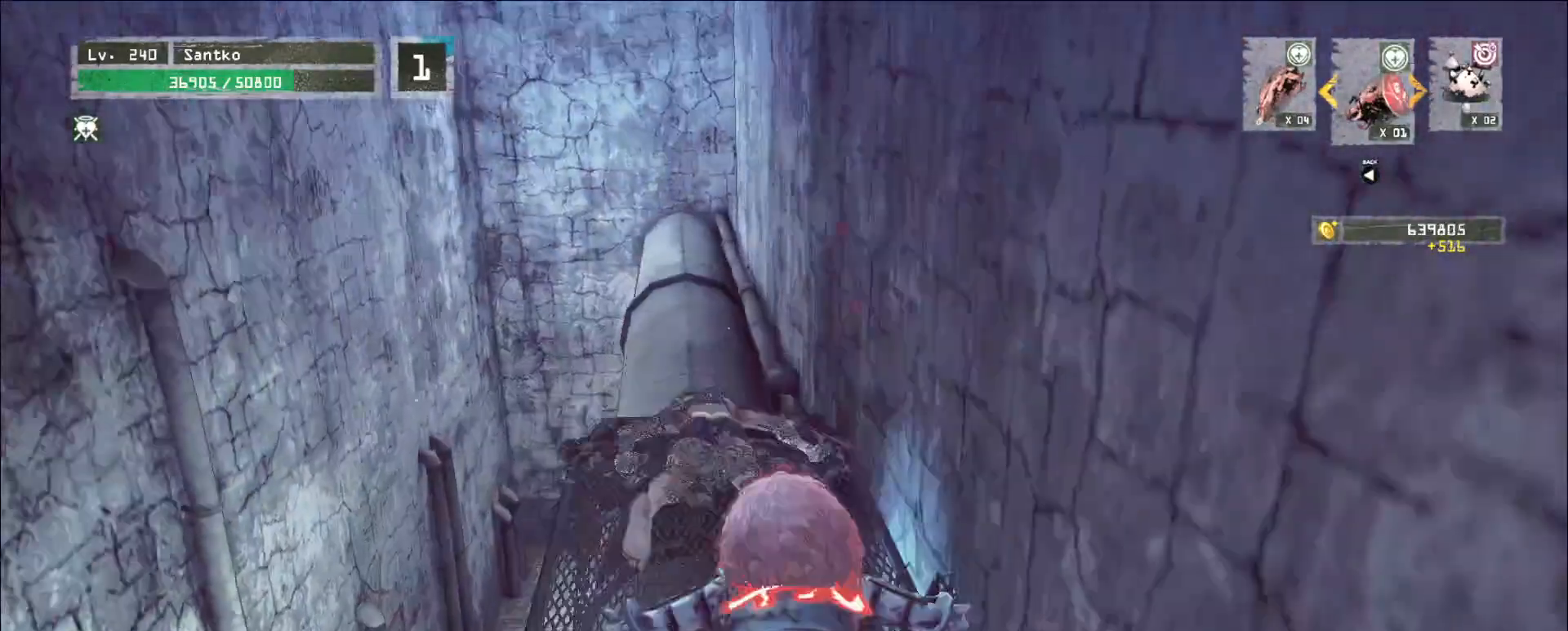
{"keys": ["w"], "mouse": [], "events": []}
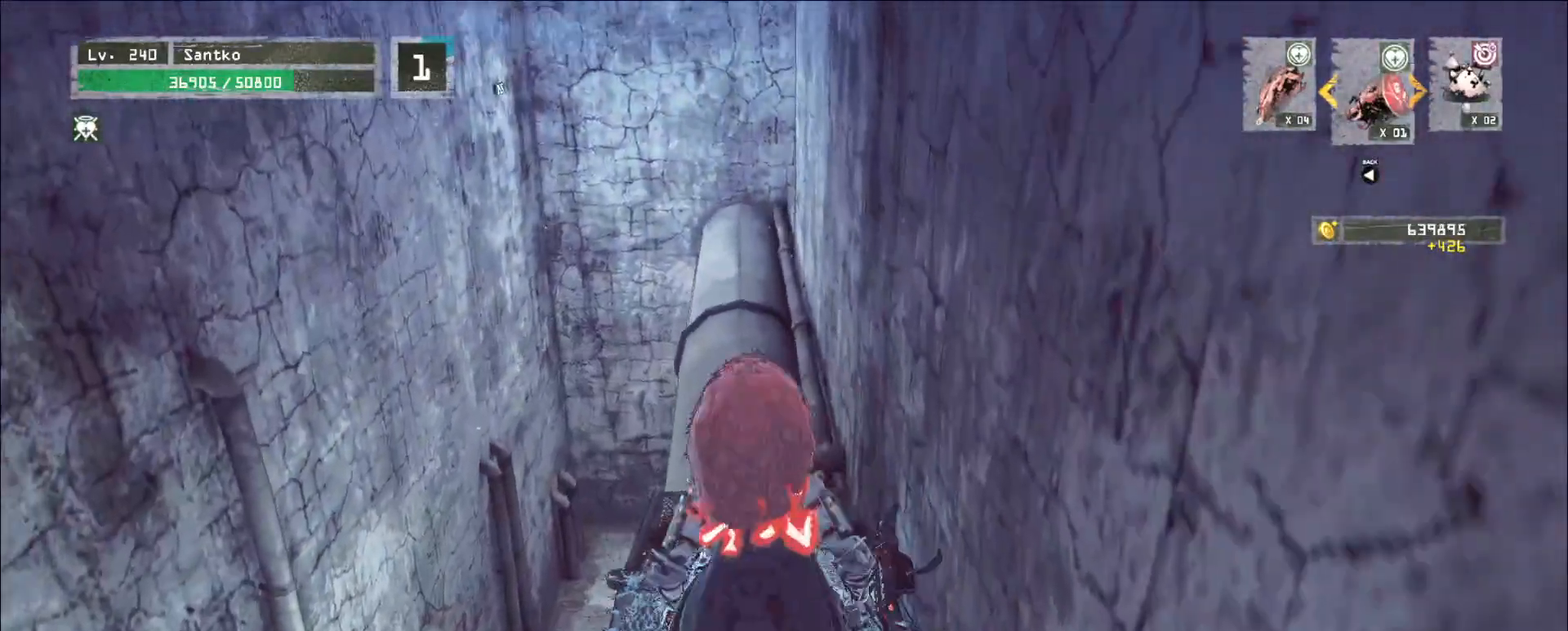
{"keys": [], "mouse": [], "events": [[160, "ctrl", "down"], [280, "ctrl", "up"], [520, "w", "up"]]}